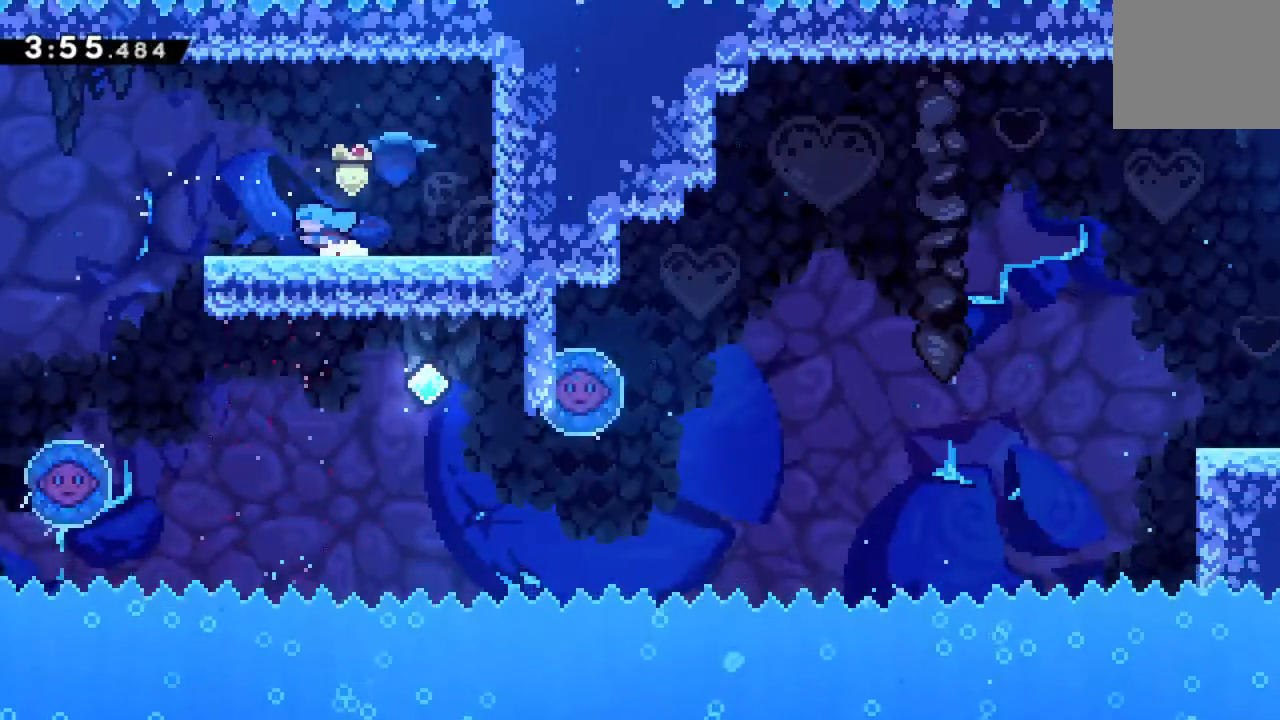
Gameplay with a controller (Xbox layout); each line is a JSON object with the inputs held at the frame after it (dt_ms = milliseconds from this image to that frame). "events" lists button and stick changes between this image and that frame as [ms after this image, input, new state], when the widget could be followed in between. Not read: L3 R3 left_stick right_stick.
{"dt_ms": 500, "buttons": ["R2"], "events": [[183, "A", "down"], [300, "A", "up"], [367, "DPAD_LEFT", "up"]]}
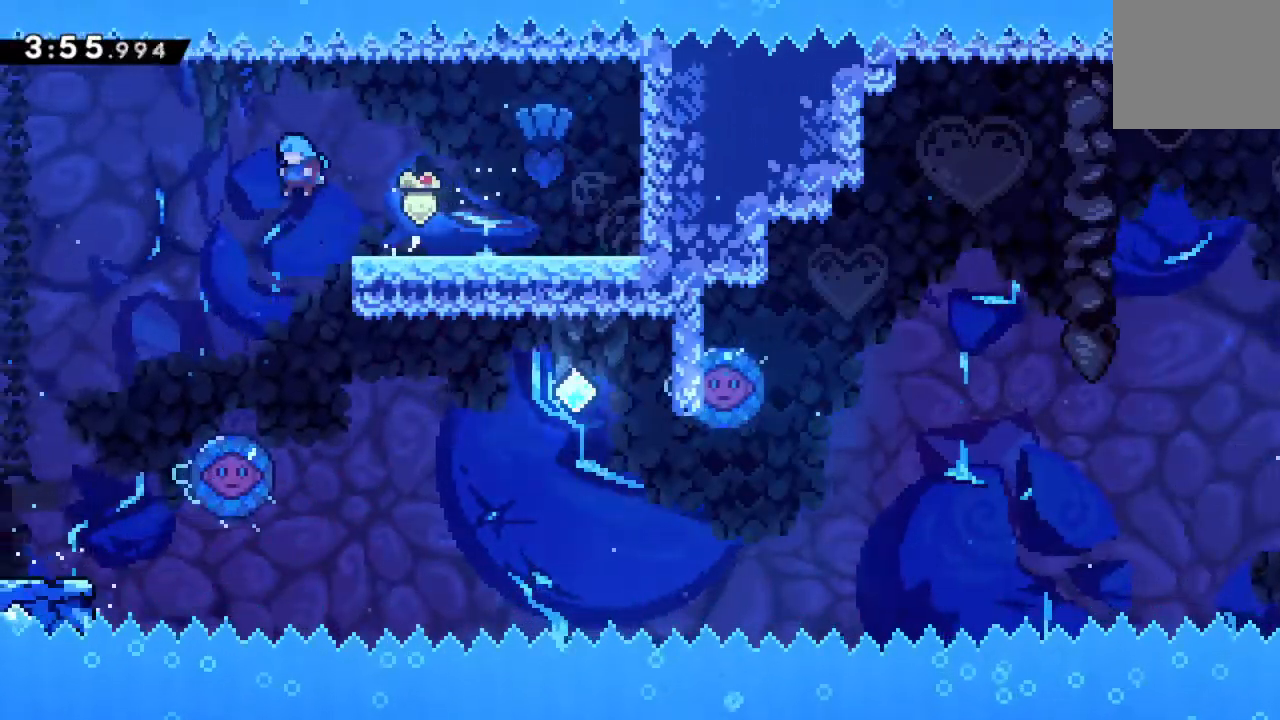
{"dt_ms": 500, "buttons": ["A", "R2", "DPAD_LEFT"], "events": [[417, "DPAD_LEFT", "down"], [483, "A", "down"]]}
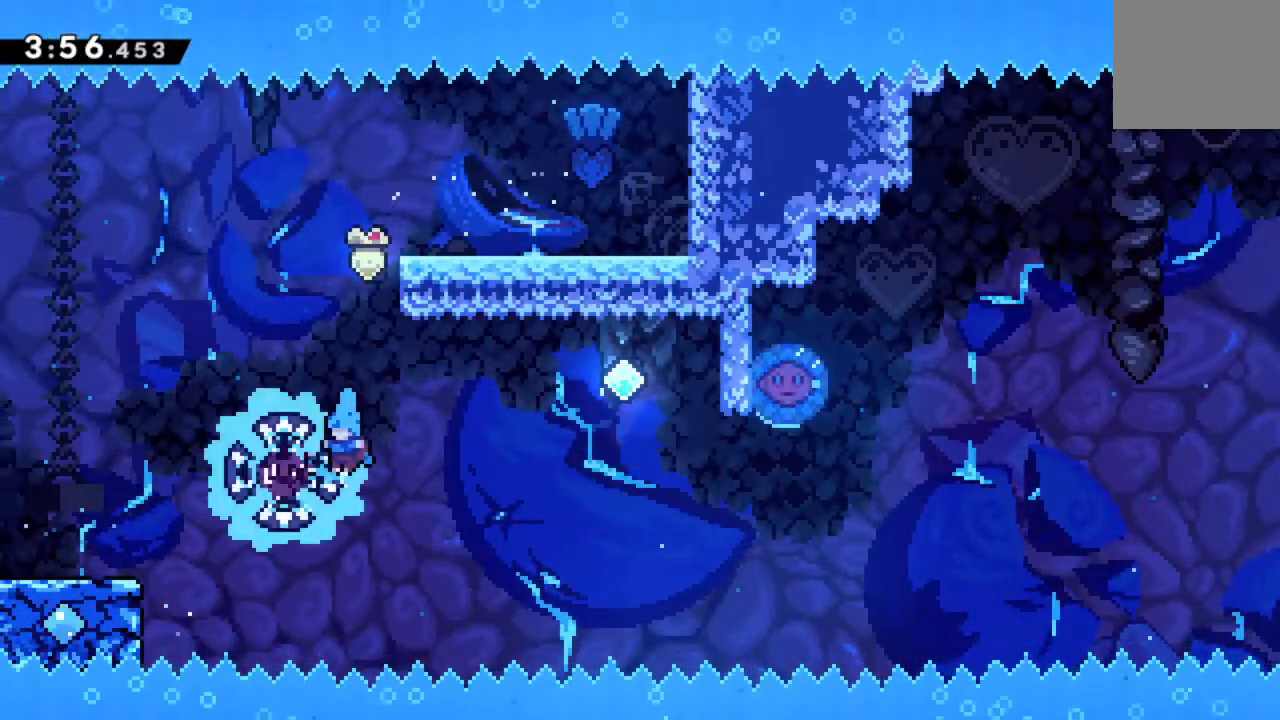
{"dt_ms": 500, "buttons": [], "events": [[117, "DPAD_LEFT", "up"], [183, "A", "up"], [200, "DPAD_RIGHT", "down"], [267, "R2", "up"], [333, "DPAD_RIGHT", "up"]]}
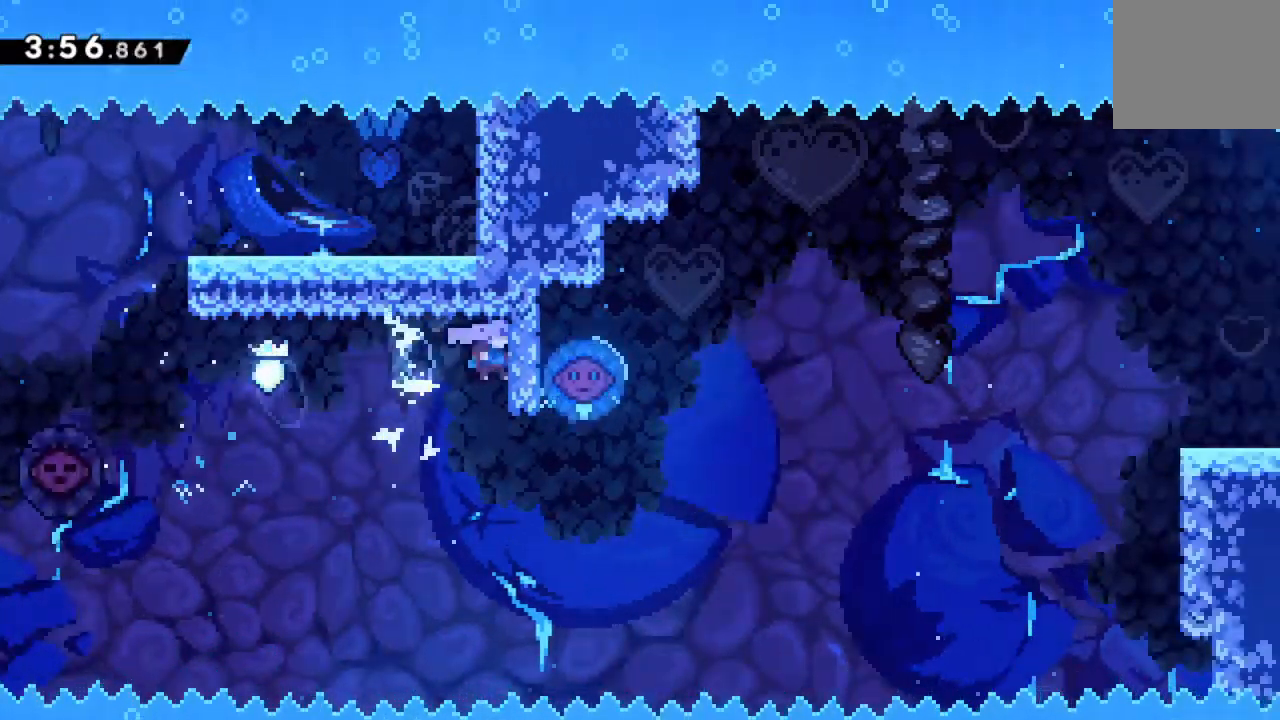
{"dt_ms": 500, "buttons": ["X", "DPAD_UP", "DPAD_RIGHT"], "events": [[217, "DPAD_RIGHT", "down"], [433, "DPAD_UP", "down"], [450, "X", "down"]]}
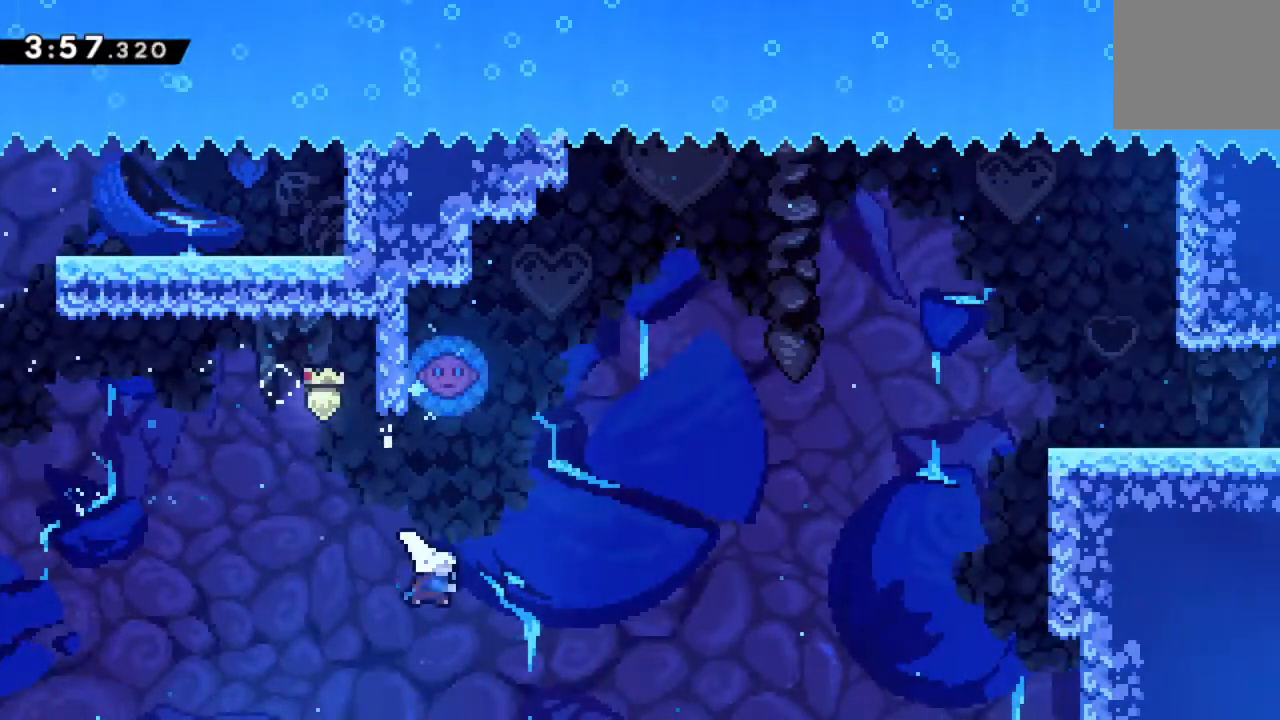
{"dt_ms": 500, "buttons": ["DPAD_UP", "DPAD_RIGHT"], "events": [[200, "X", "up"]]}
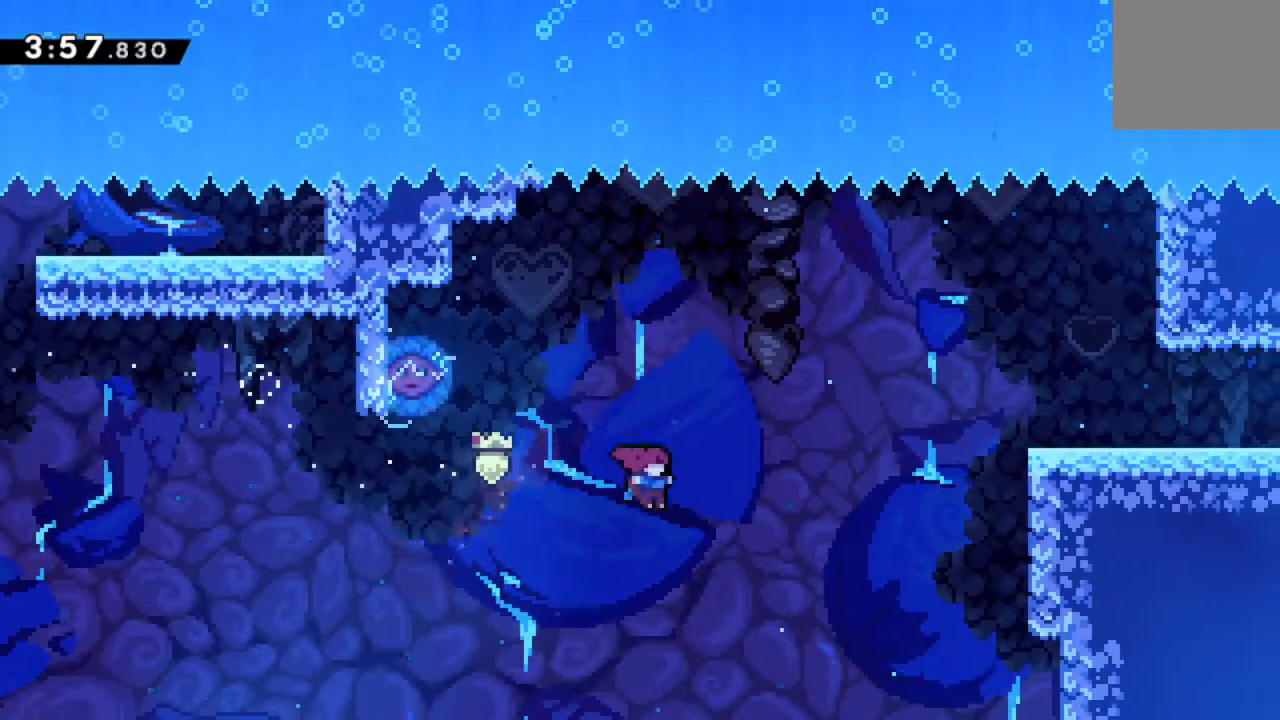
{"dt_ms": 500, "buttons": ["X", "R2", "DPAD_UP", "DPAD_RIGHT"], "events": [[117, "X", "down"], [167, "R2", "down"]]}
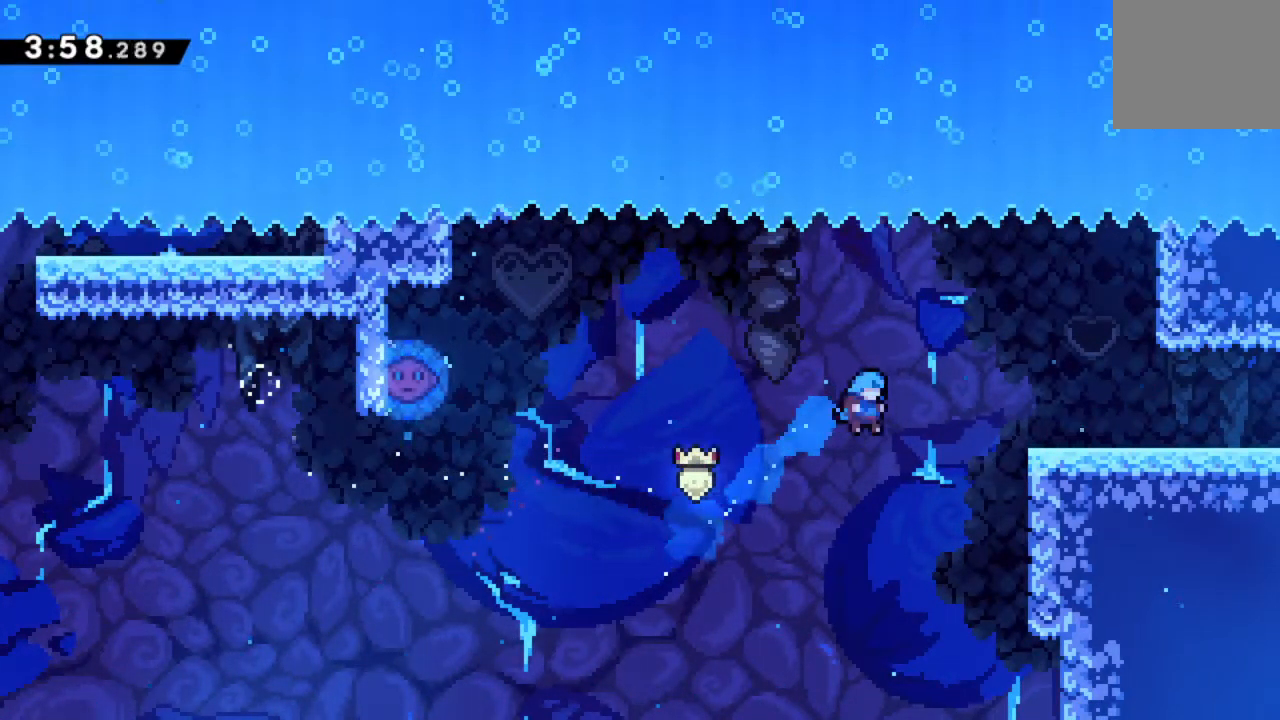
{"dt_ms": 500, "buttons": ["A", "R2", "DPAD_UP", "DPAD_RIGHT"], "events": [[300, "X", "up"], [433, "A", "down"]]}
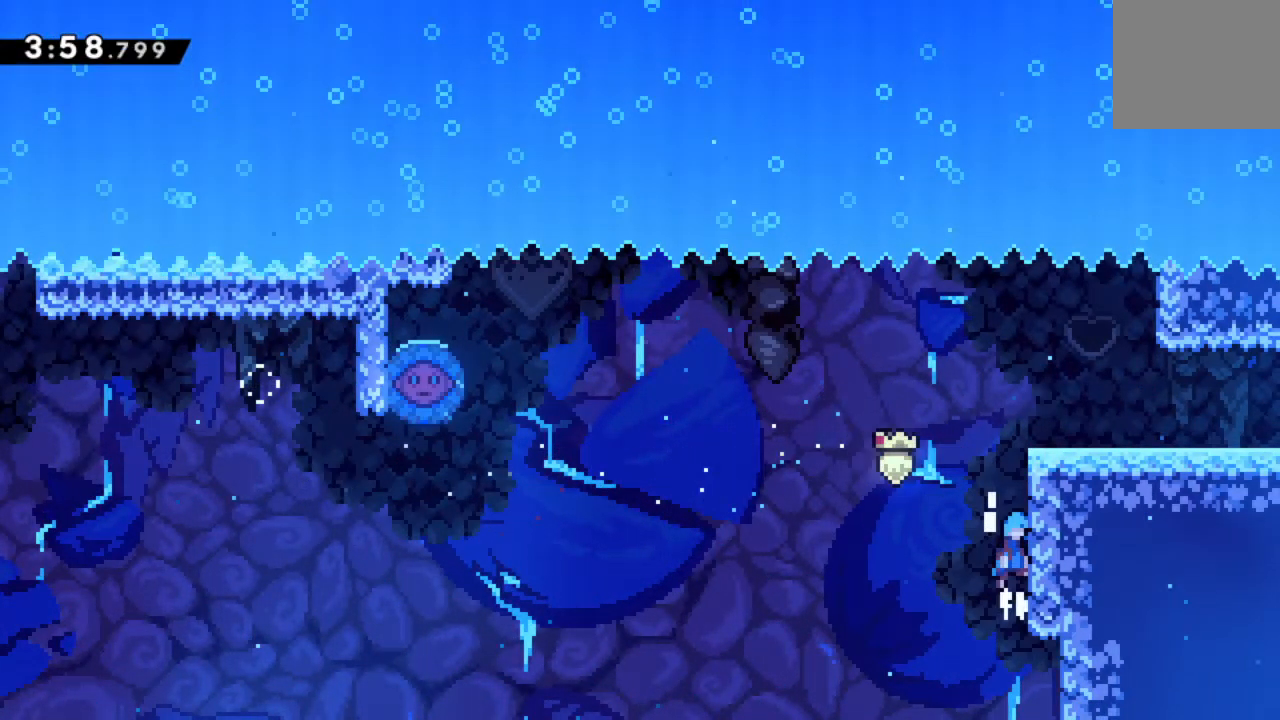
{"dt_ms": 500, "buttons": ["R2", "DPAD_RIGHT"], "events": [[83, "A", "up"], [167, "A", "down"], [450, "DPAD_UP", "up"], [467, "A", "up"]]}
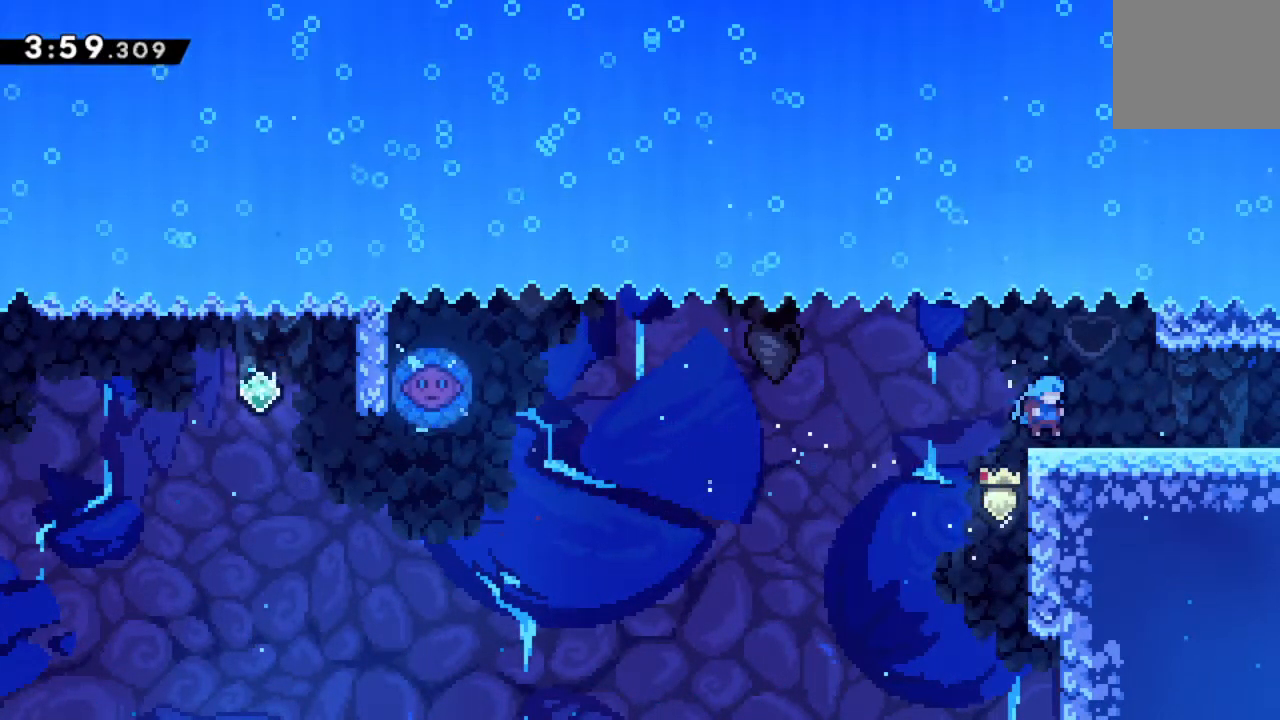
{"dt_ms": 500, "buttons": ["DPAD_RIGHT"], "events": [[33, "R2", "up"]]}
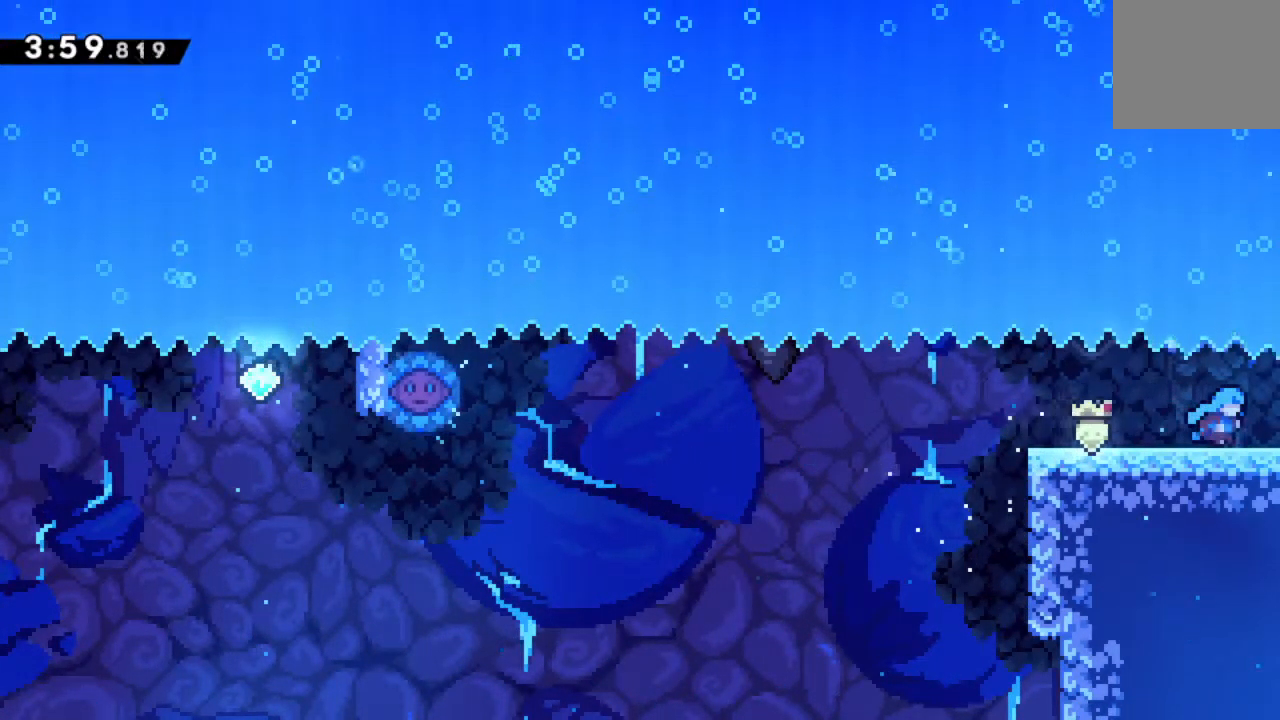
{"dt_ms": 516, "buttons": ["DPAD_RIGHT"], "events": []}
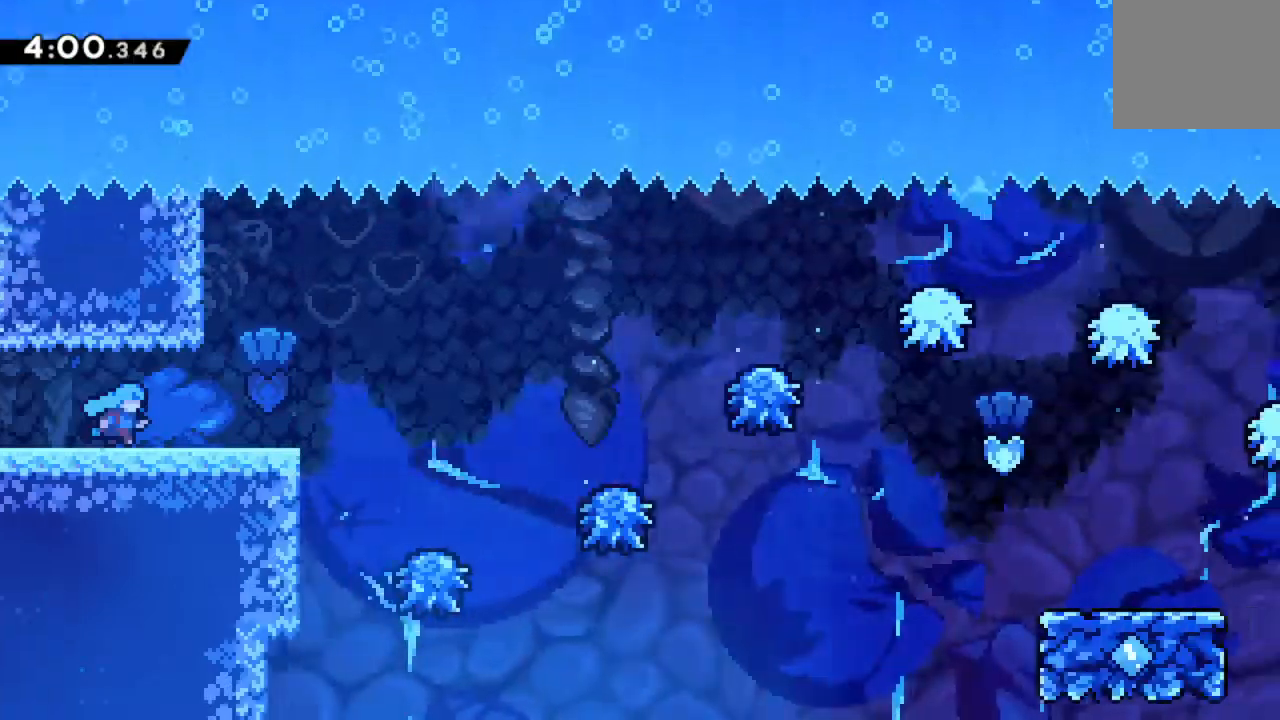
{"dt_ms": 500, "buttons": ["R2", "DPAD_RIGHT"], "events": [[367, "R2", "down"]]}
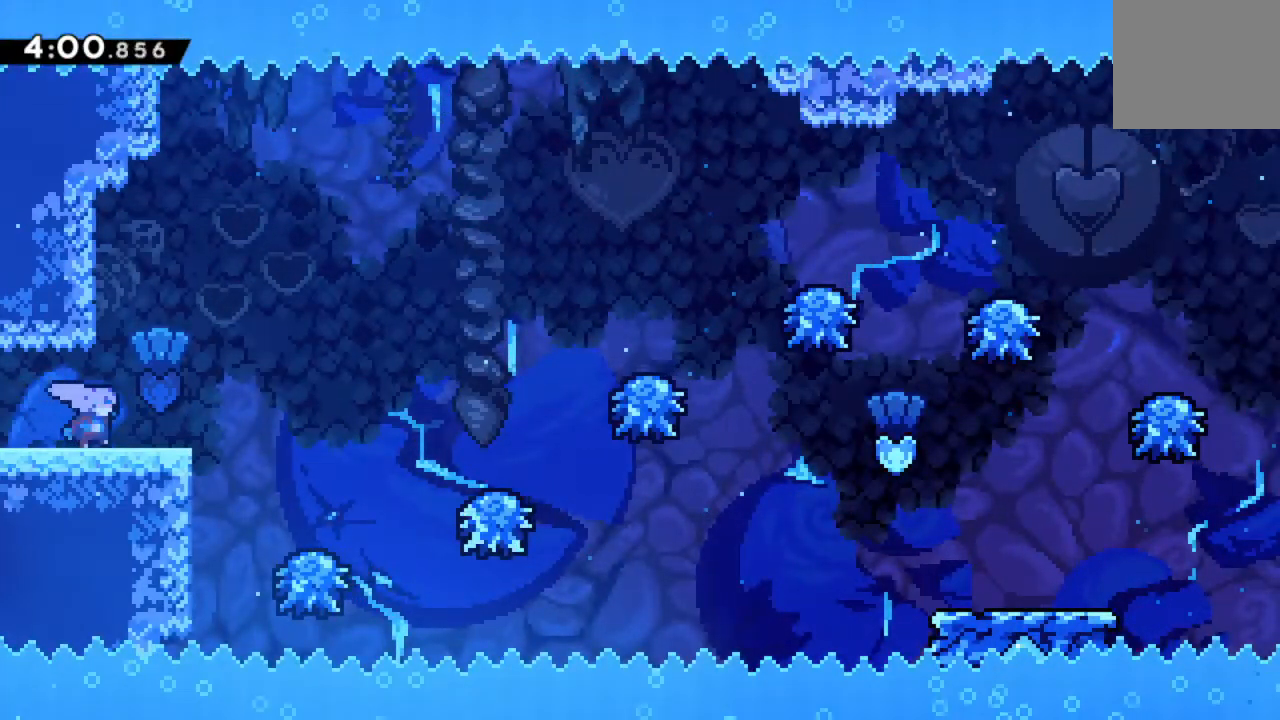
{"dt_ms": 500, "buttons": ["A", "R2", "DPAD_RIGHT"], "events": [[234, "A", "down"], [334, "A", "up"], [484, "A", "down"]]}
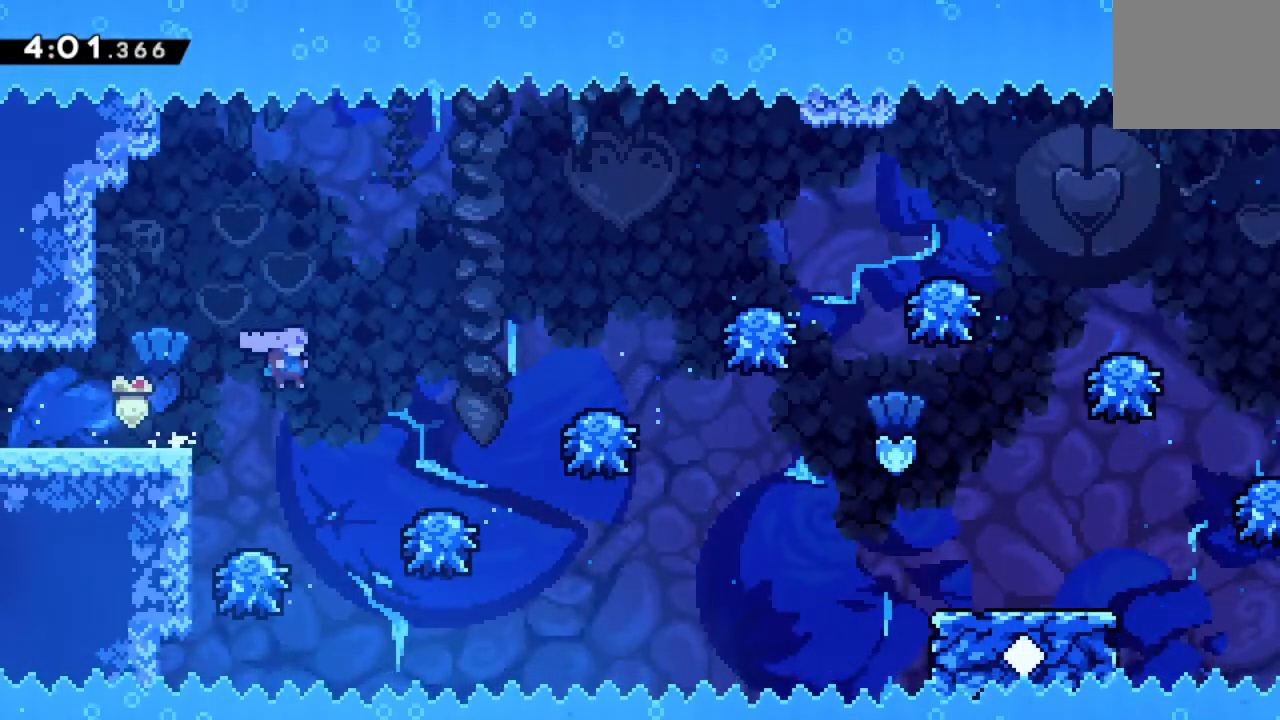
{"dt_ms": 500, "buttons": ["A", "R2", "DPAD_RIGHT"], "events": []}
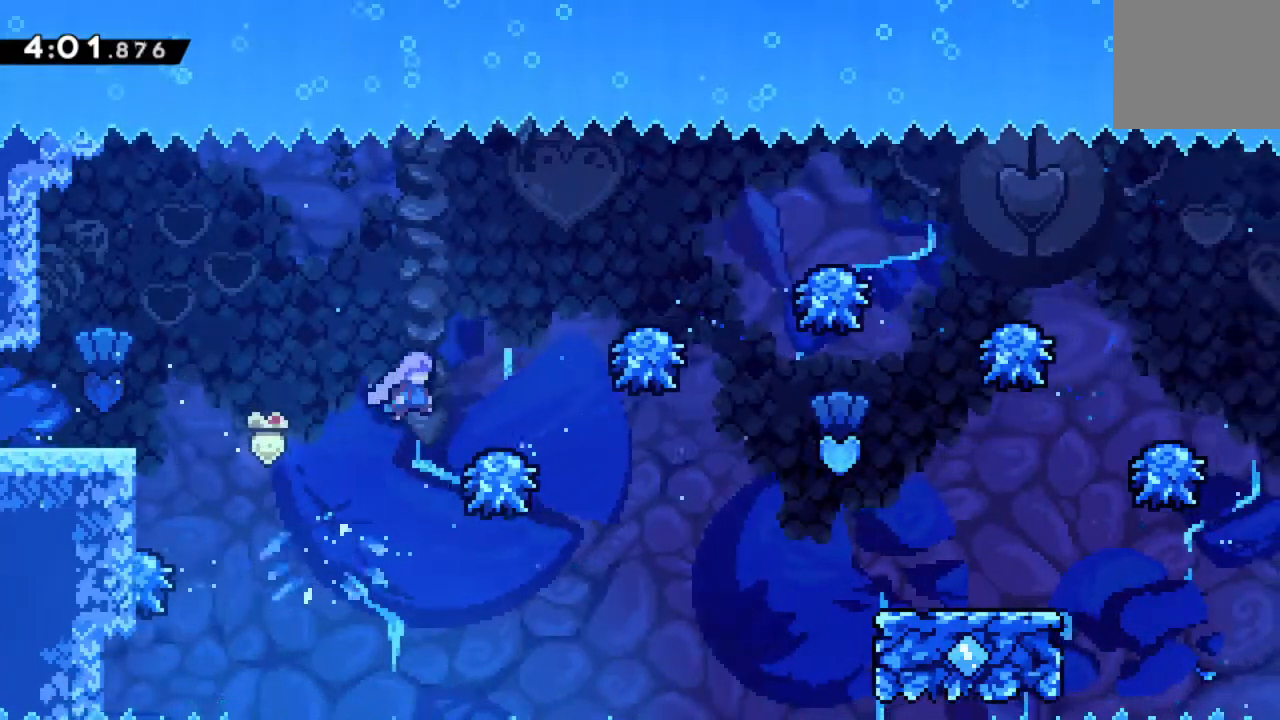
{"dt_ms": 500, "buttons": ["DPAD_UP", "DPAD_RIGHT"], "events": [[34, "A", "up"], [84, "R2", "up"], [484, "DPAD_UP", "down"]]}
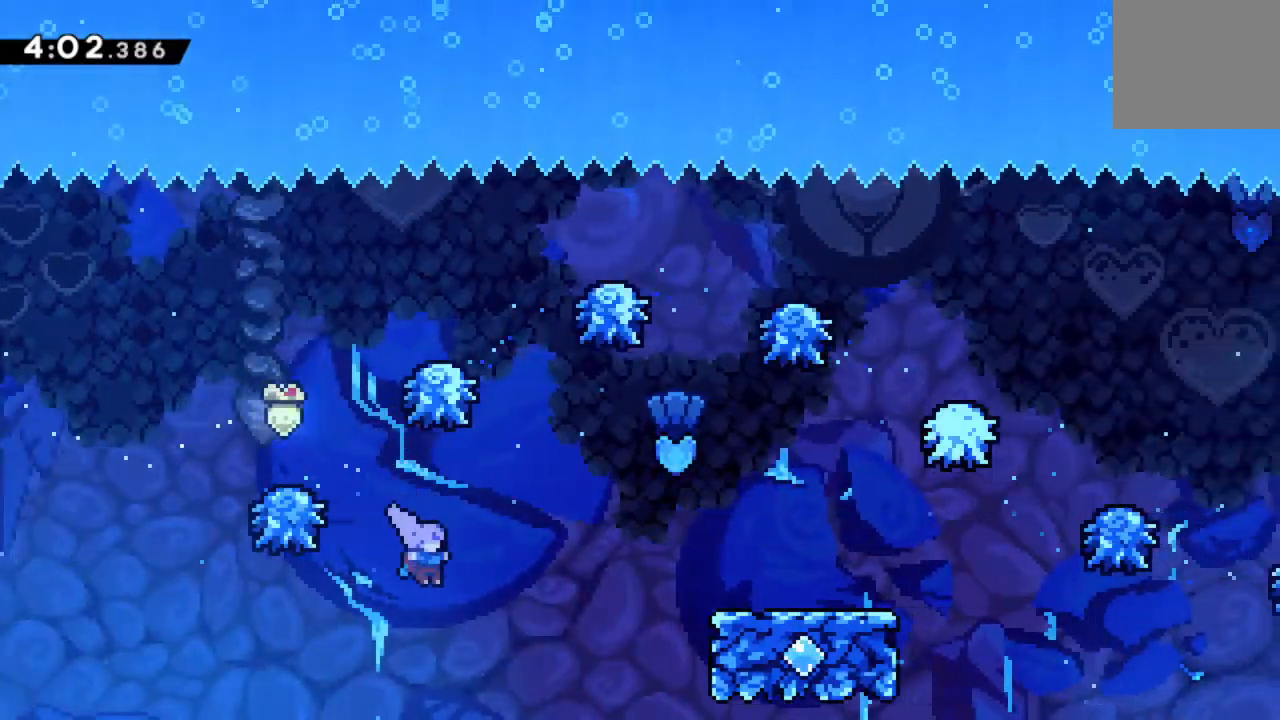
{"dt_ms": 500, "buttons": ["X", "R2", "DPAD_UP", "DPAD_RIGHT"], "events": [[34, "X", "down"], [50, "R2", "down"]]}
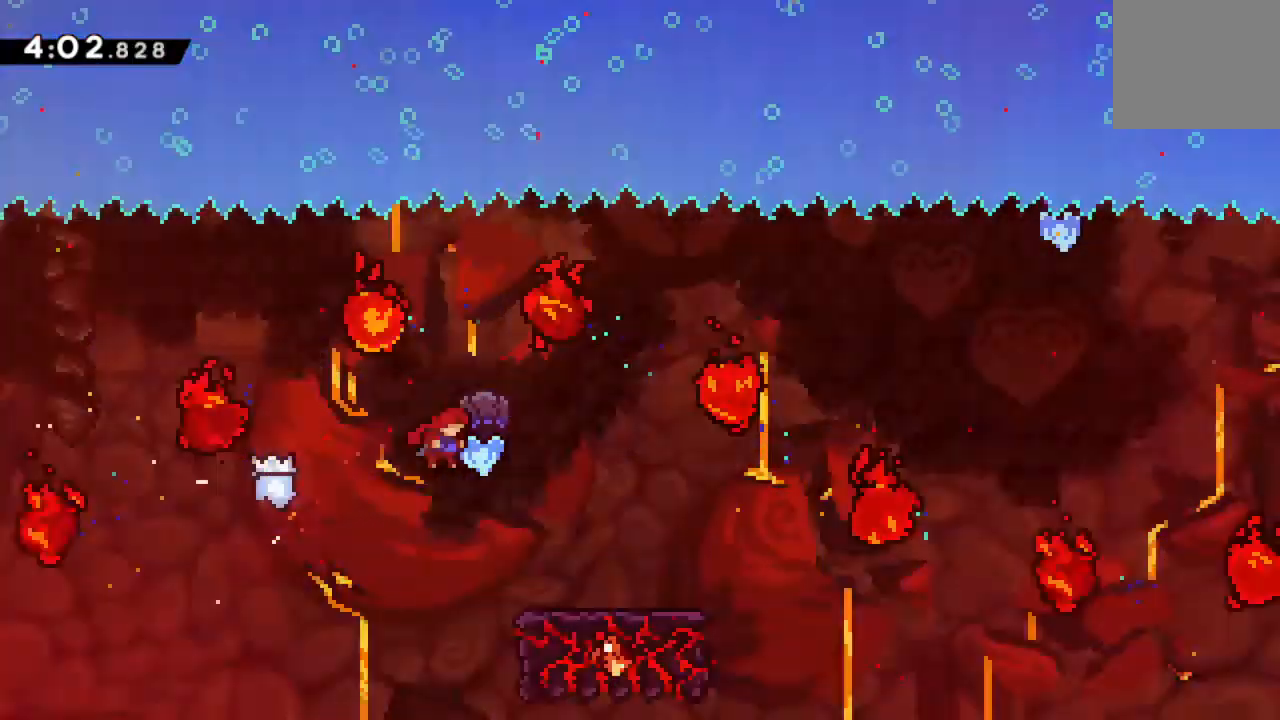
{"dt_ms": 1000, "buttons": ["A", "DPAD_RIGHT"]}
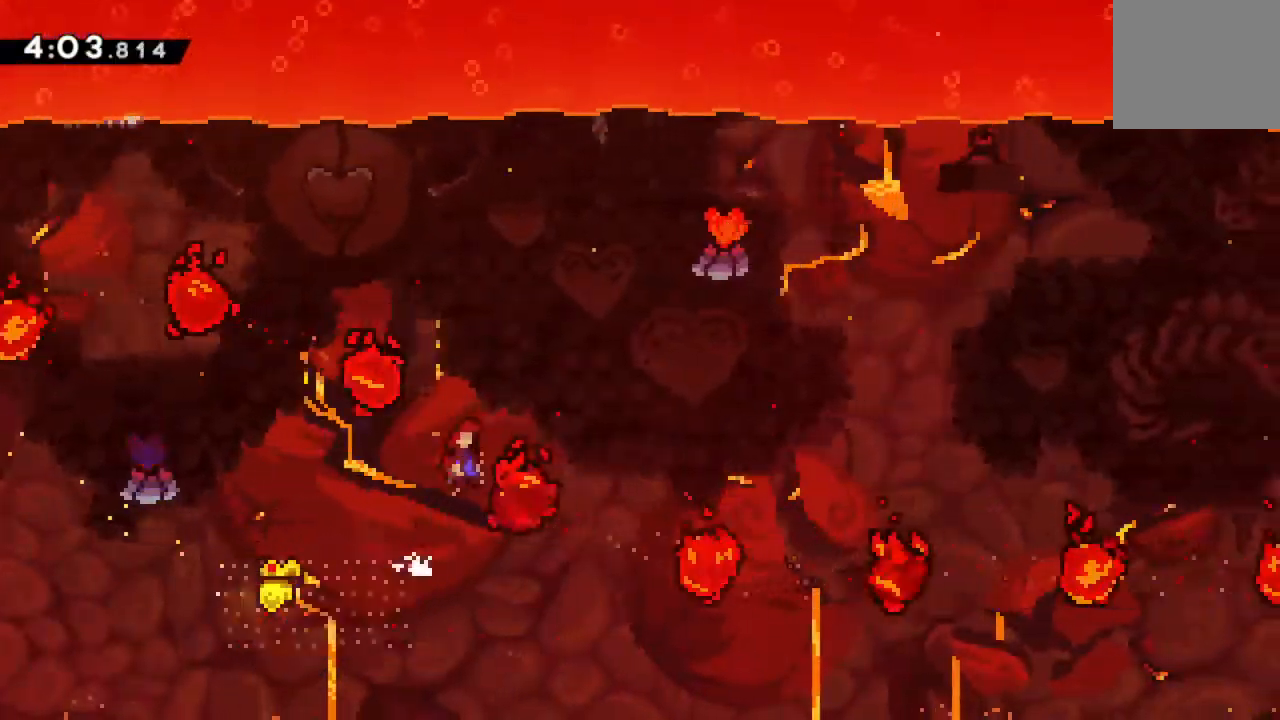
{"dt_ms": 500, "buttons": ["R2", "DPAD_RIGHT"], "events": [[400, "A", "up"], [450, "R2", "down"]]}
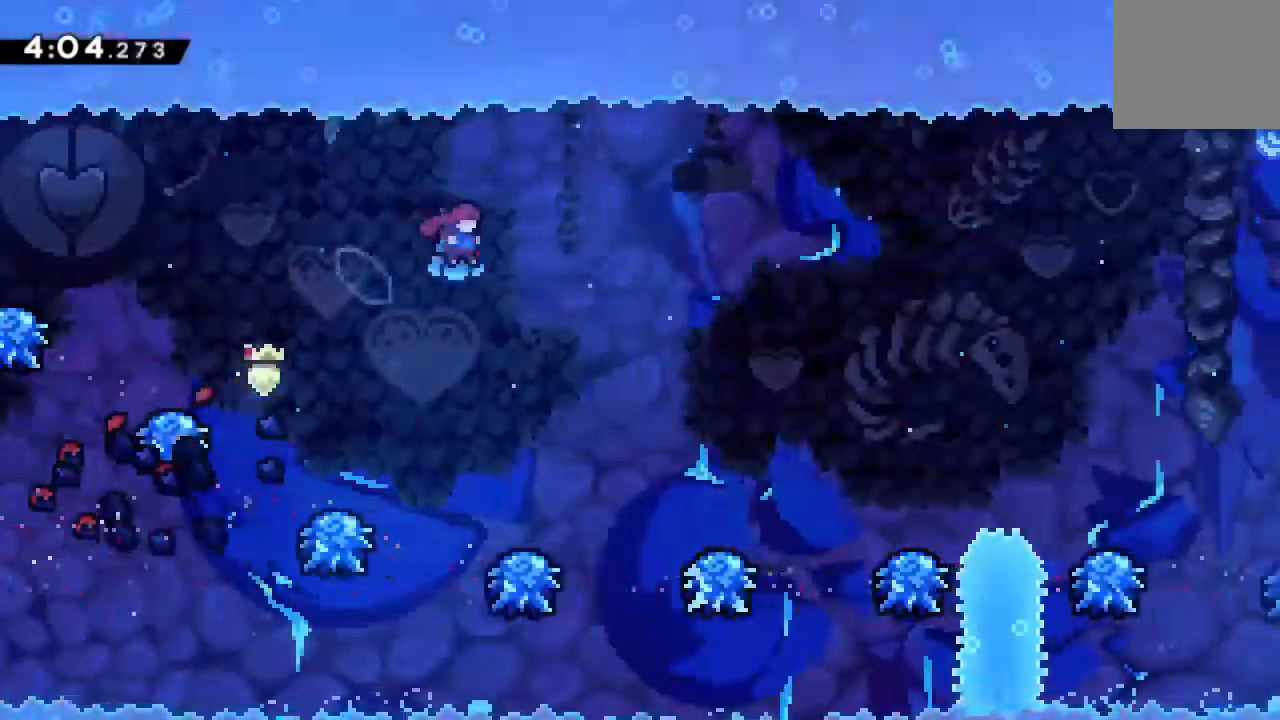
{"dt_ms": 500, "buttons": ["A", "R2", "DPAD_RIGHT"], "events": [[17, "A", "down"]]}
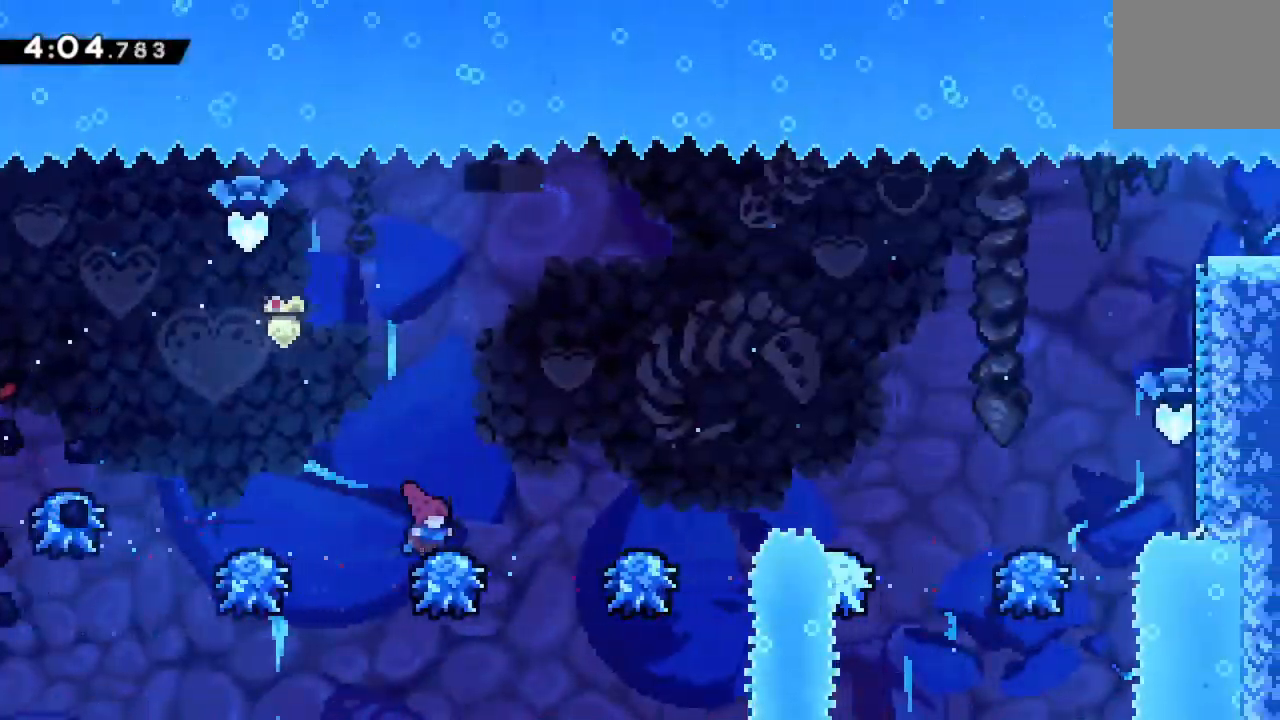
{"dt_ms": 500, "buttons": ["X", "R2", "DPAD_RIGHT"], "events": [[300, "A", "up"], [334, "R2", "up"], [417, "X", "down"], [467, "R2", "down"]]}
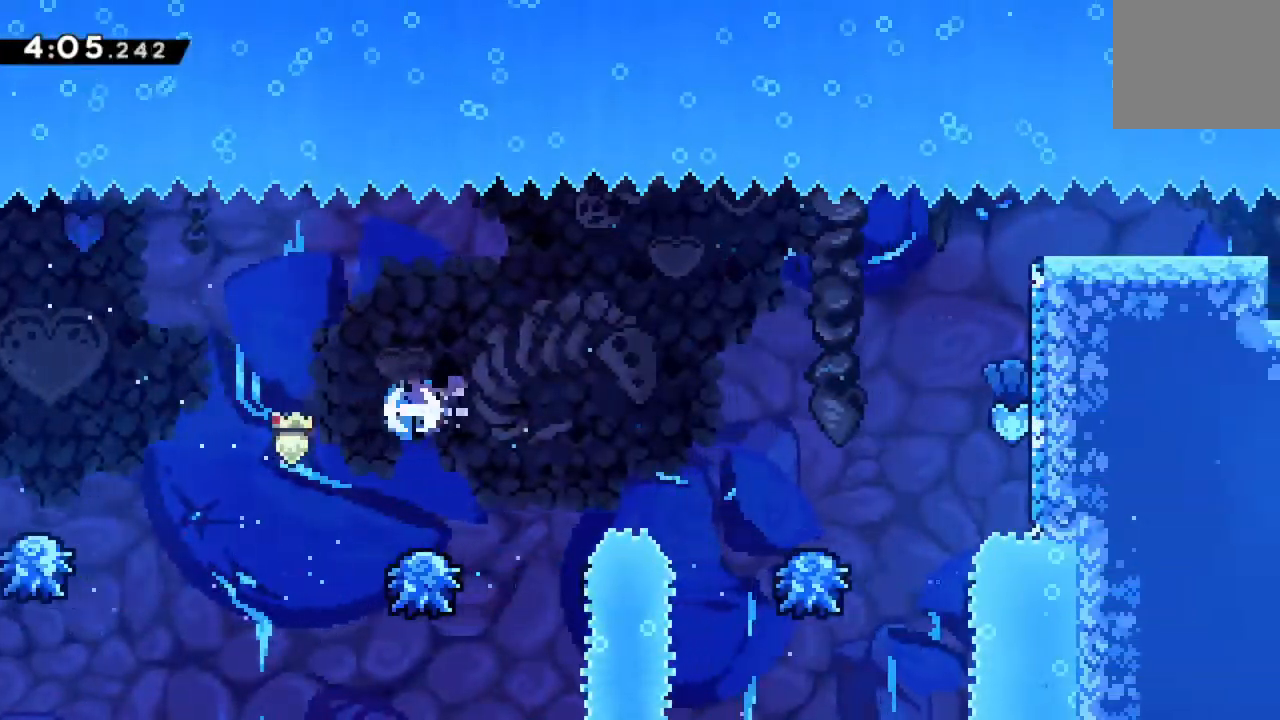
{"dt_ms": 484, "buttons": ["A", "R2"], "events": [[117, "X", "up"], [268, "A", "down"], [384, "DPAD_RIGHT", "up"]]}
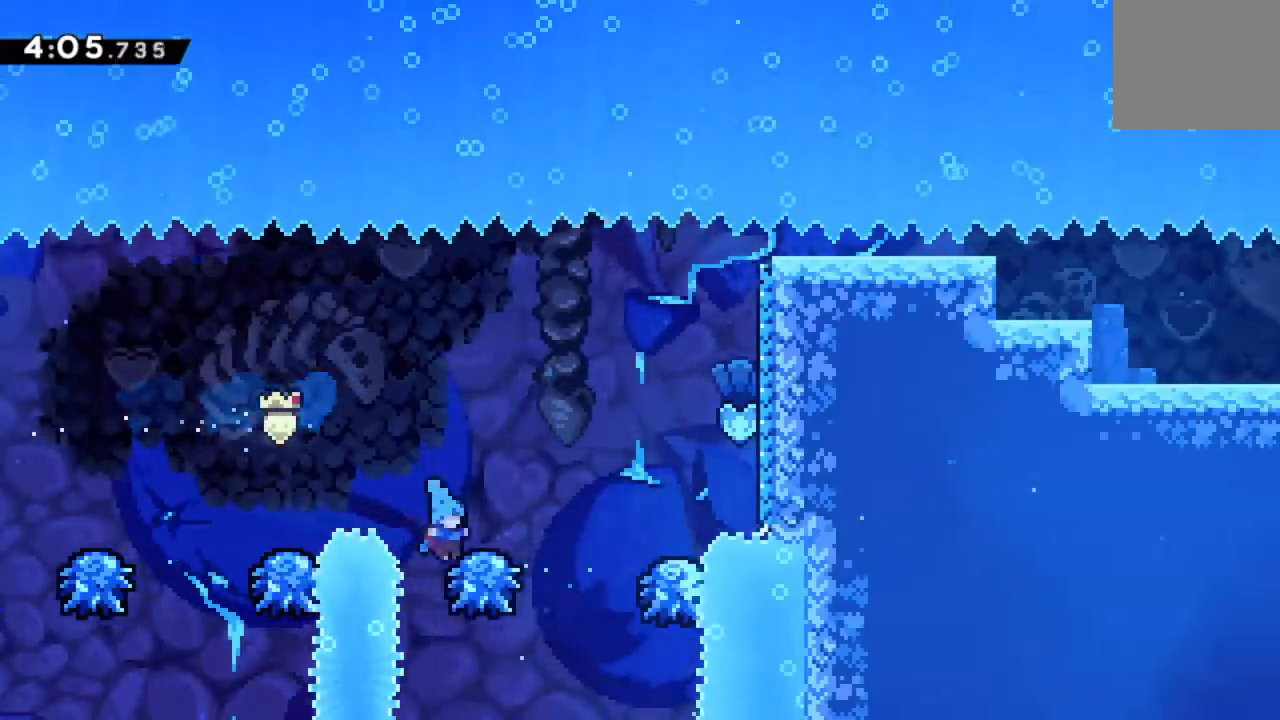
{"dt_ms": 500, "buttons": ["A", "R2"], "events": [[67, "DPAD_RIGHT", "down"], [184, "A", "up"], [250, "R2", "up"], [367, "R2", "down"], [434, "DPAD_RIGHT", "up"], [500, "A", "down"]]}
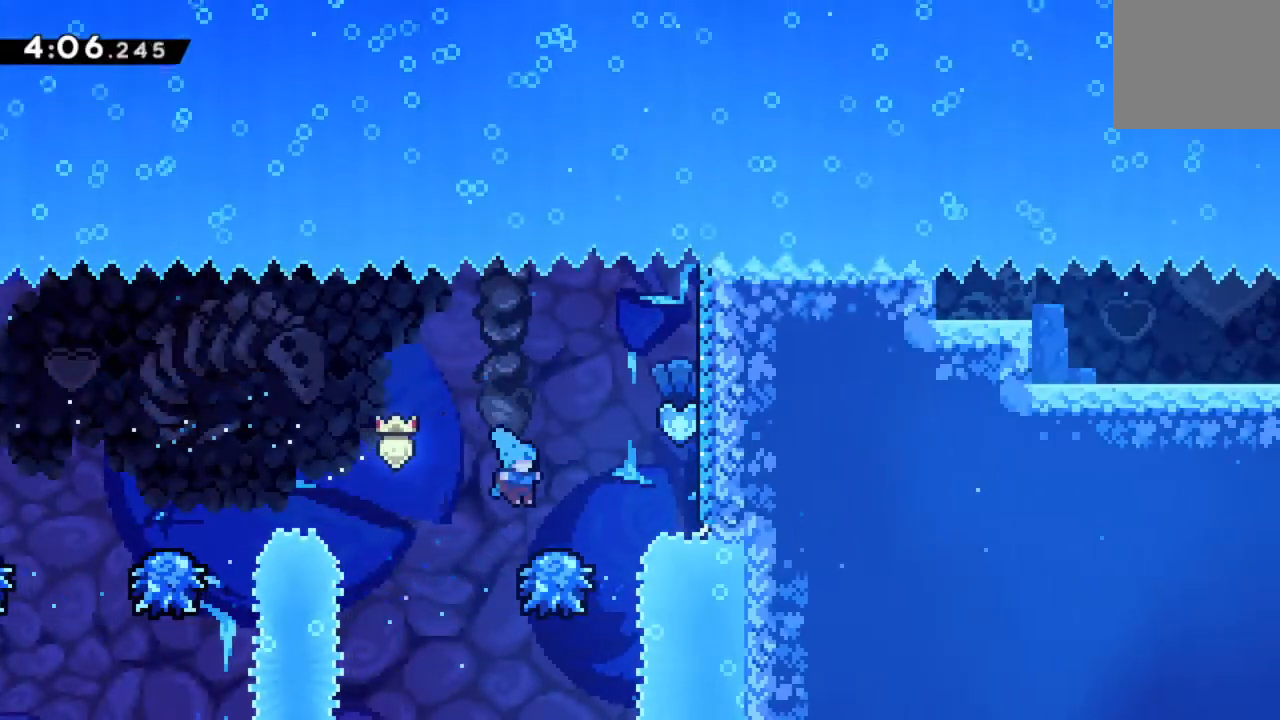
{"dt_ms": 500, "buttons": ["DPAD_RIGHT"], "events": [[50, "DPAD_RIGHT", "down"], [417, "A", "up"], [450, "R2", "up"]]}
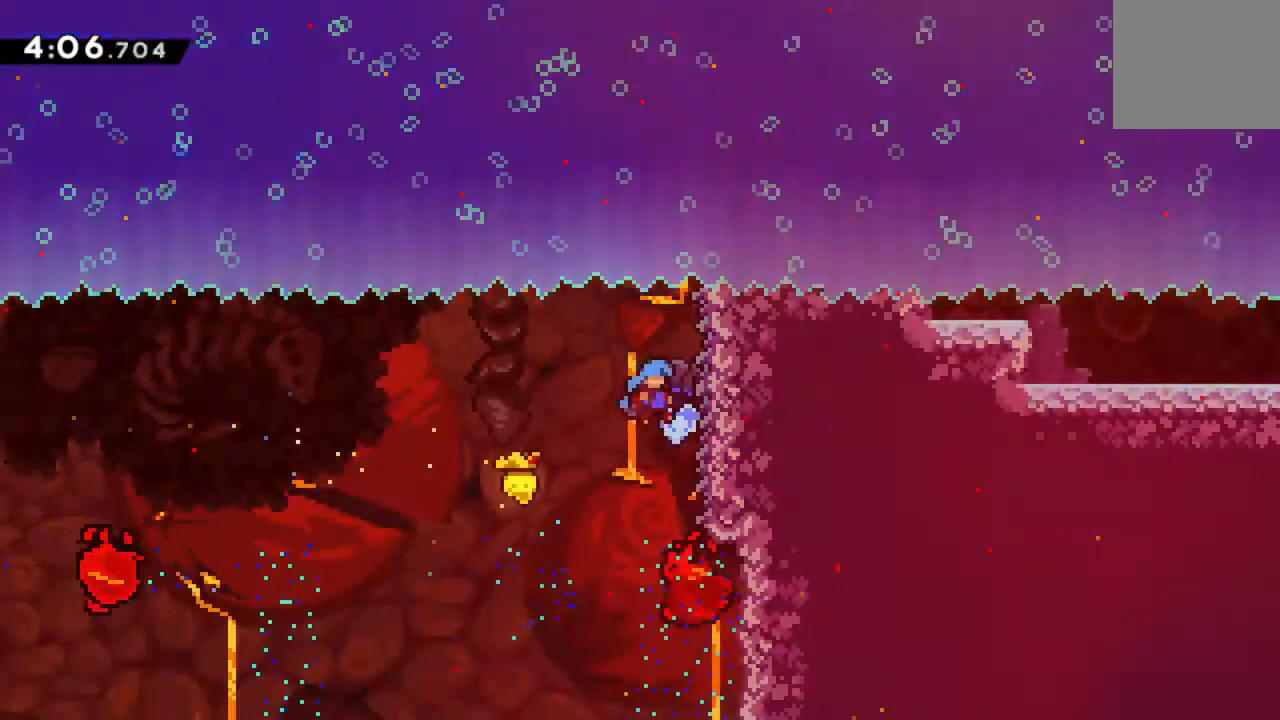
{"dt_ms": 500, "buttons": ["R2"], "events": [[150, "DPAD_RIGHT", "up"], [150, "R2", "down"], [267, "R2", "up"], [317, "R2", "down"], [450, "R2", "up"], [467, "R2", "down"]]}
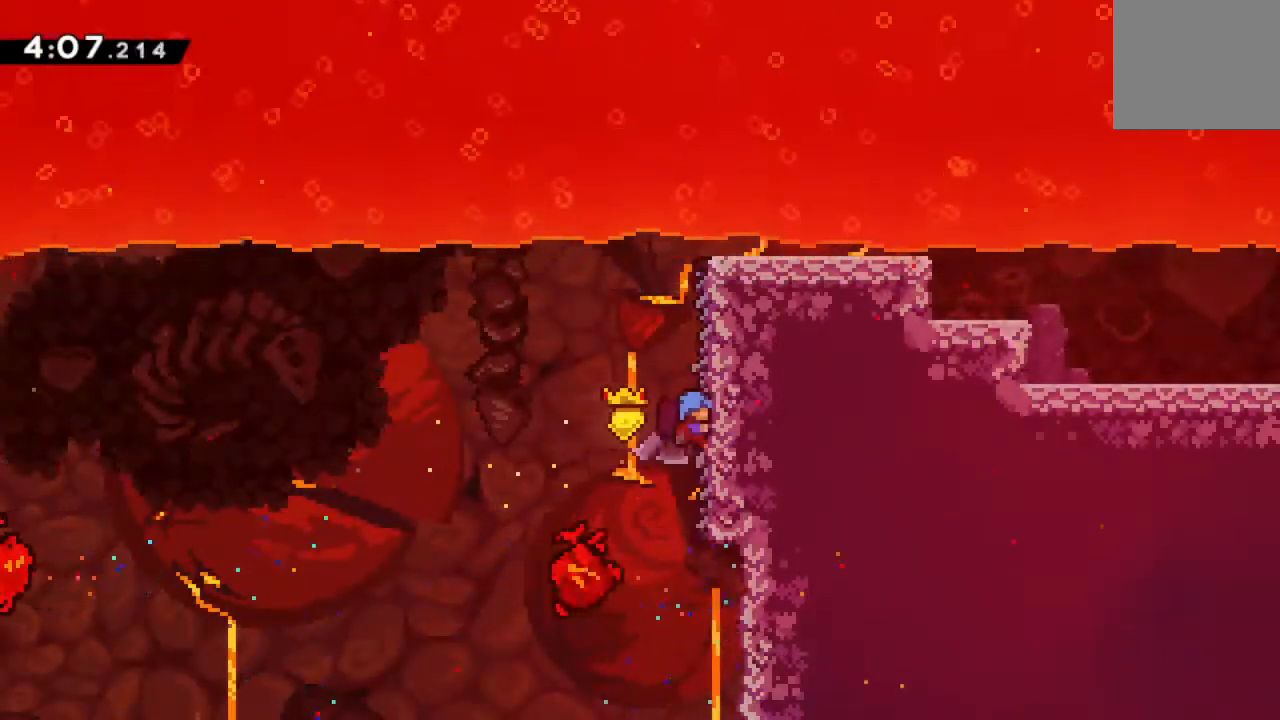
{"dt_ms": 500, "buttons": [], "events": [[67, "R2", "up"], [84, "R2", "down"], [217, "R2", "up"], [250, "R2", "down"], [367, "R2", "up"], [384, "R2", "down"], [484, "R2", "up"]]}
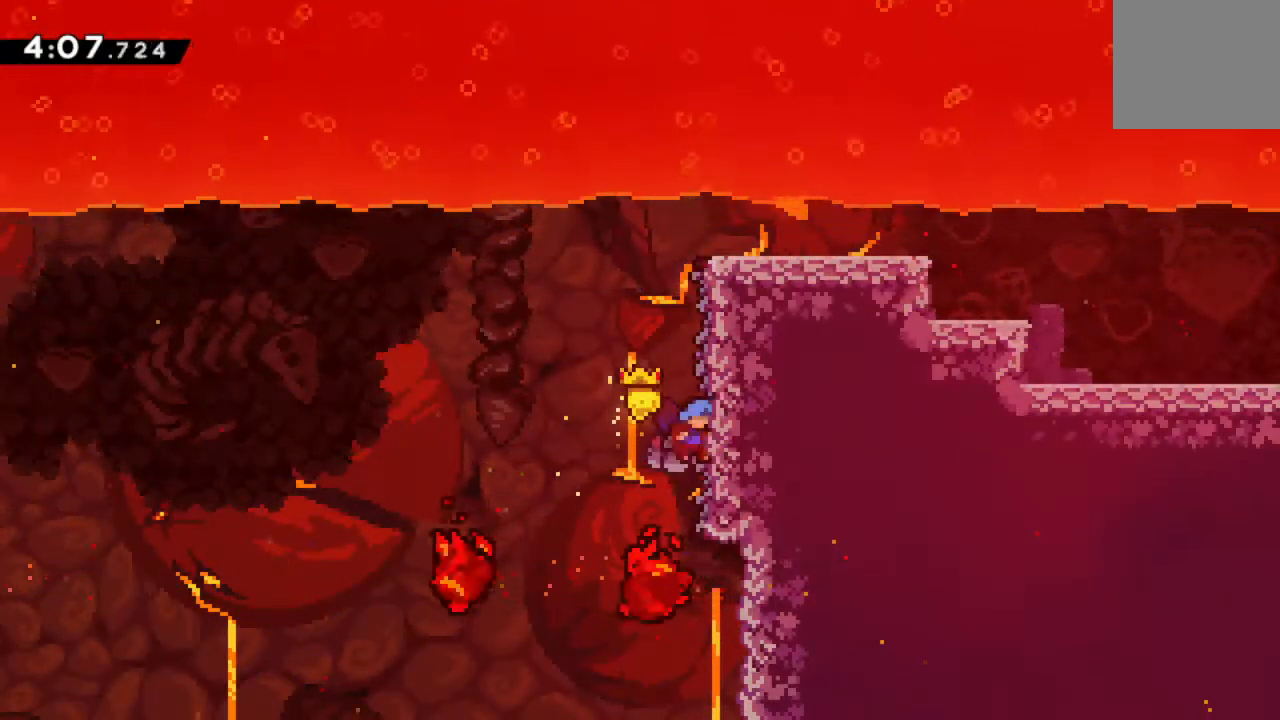
{"dt_ms": 500, "buttons": ["R2"], "events": [[17, "R2", "down"]]}
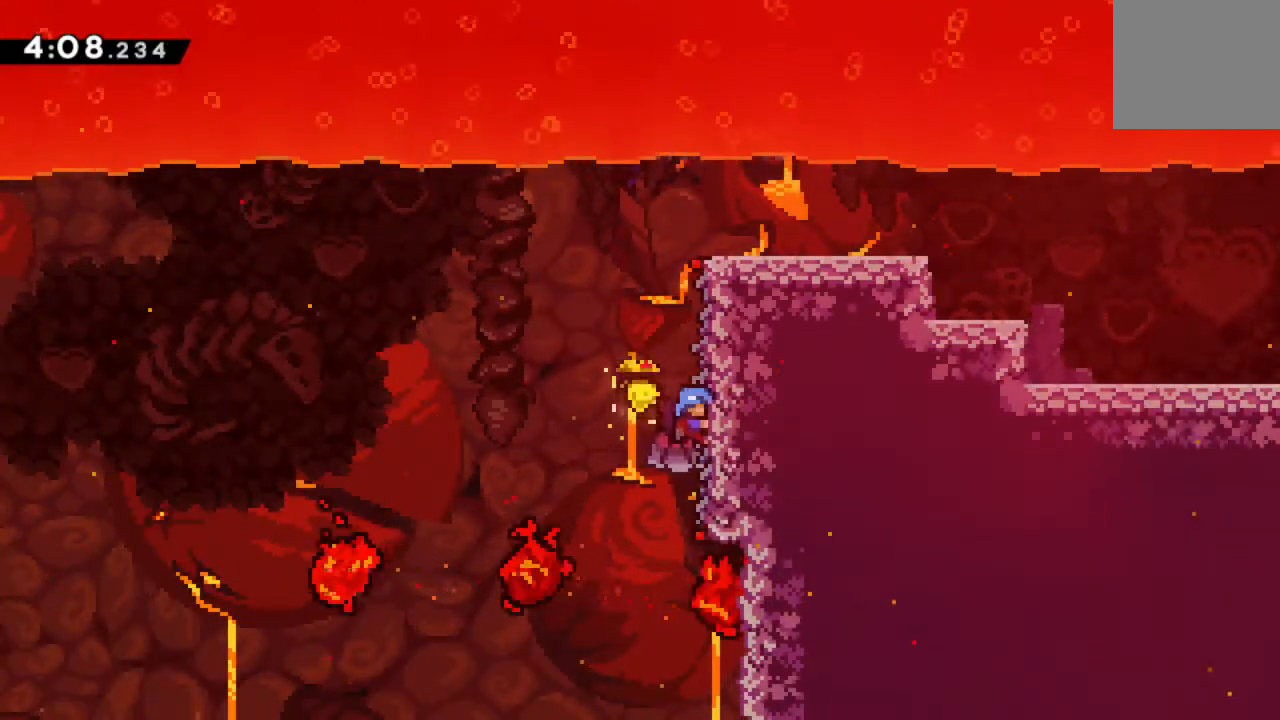
{"dt_ms": 500, "buttons": ["R2", "DPAD_RIGHT"], "events": [[184, "DPAD_RIGHT", "down"]]}
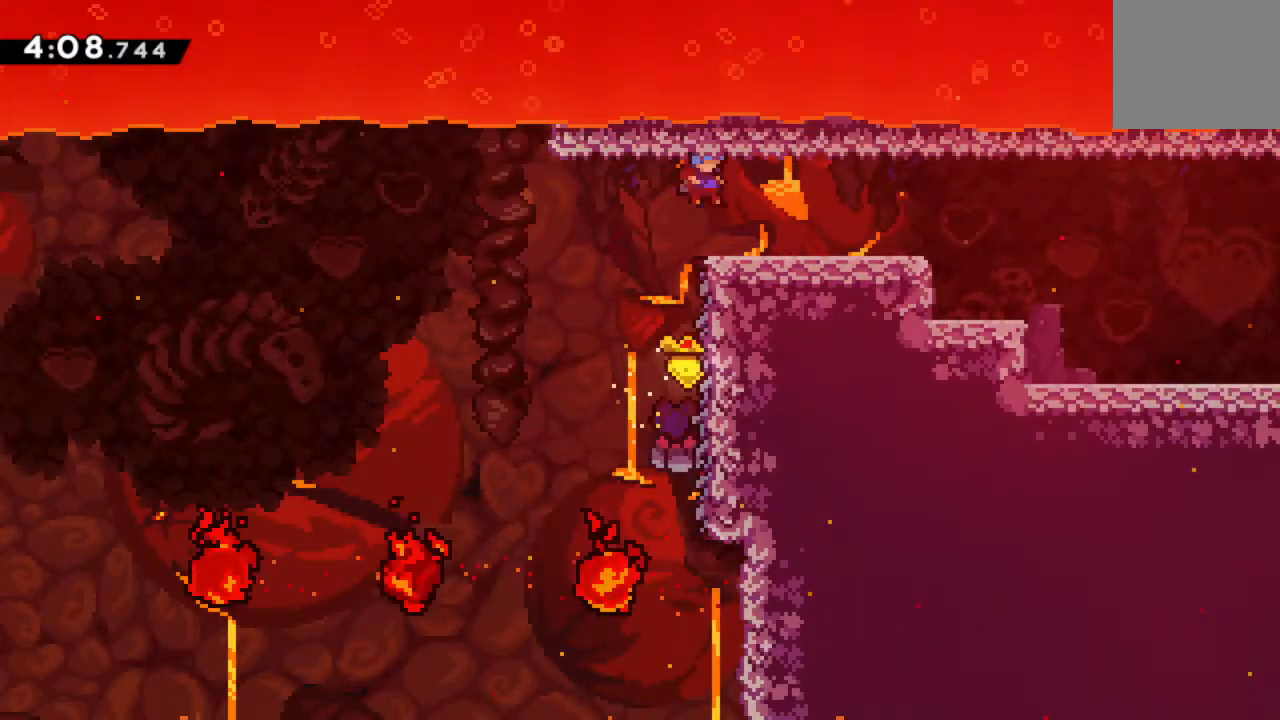
{"dt_ms": 500, "buttons": ["DPAD_RIGHT"], "events": [[50, "R2", "up"]]}
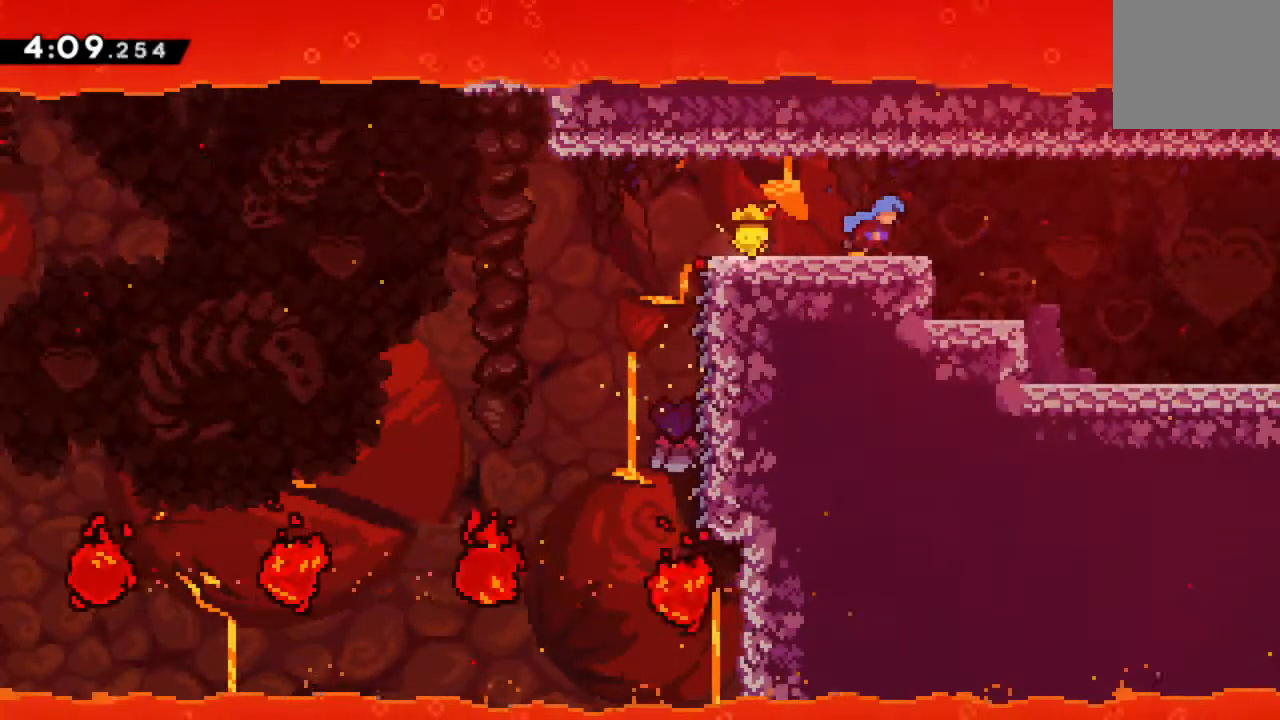
{"dt_ms": 500, "buttons": [], "events": [[367, "DPAD_RIGHT", "up"]]}
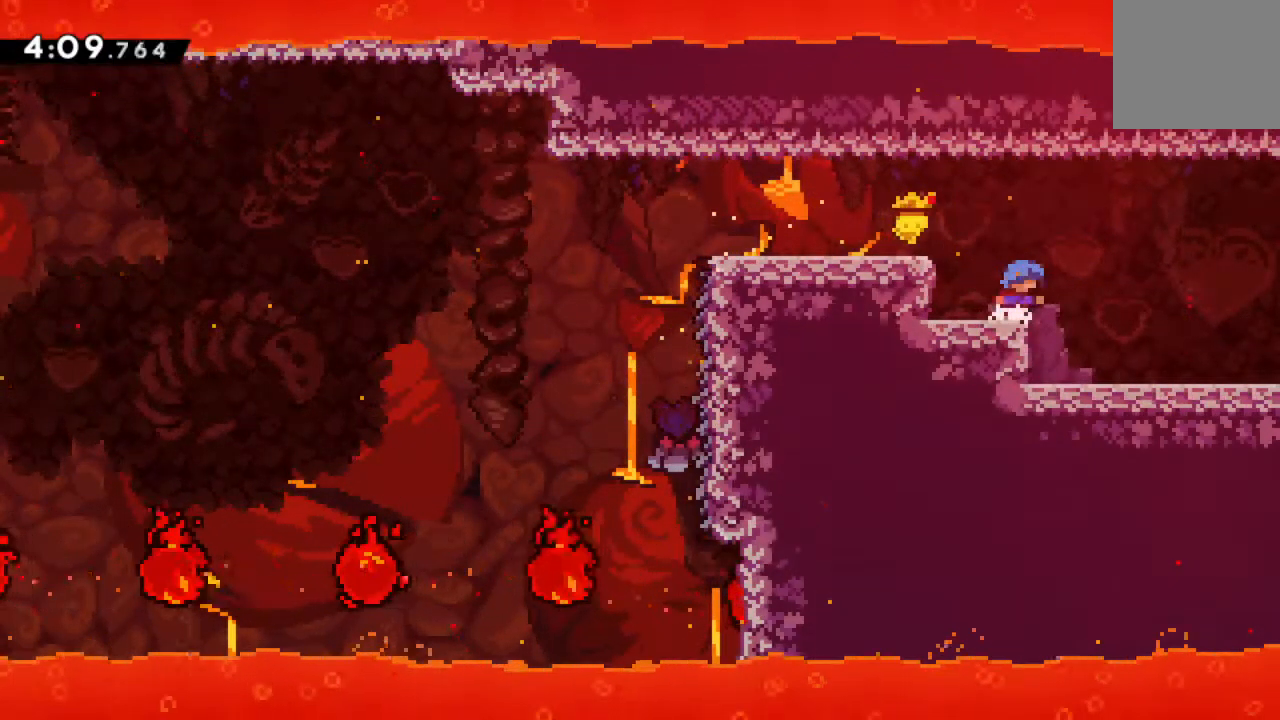
{"dt_ms": 500, "buttons": ["DPAD_RIGHT"], "events": [[34, "DPAD_RIGHT", "down"]]}